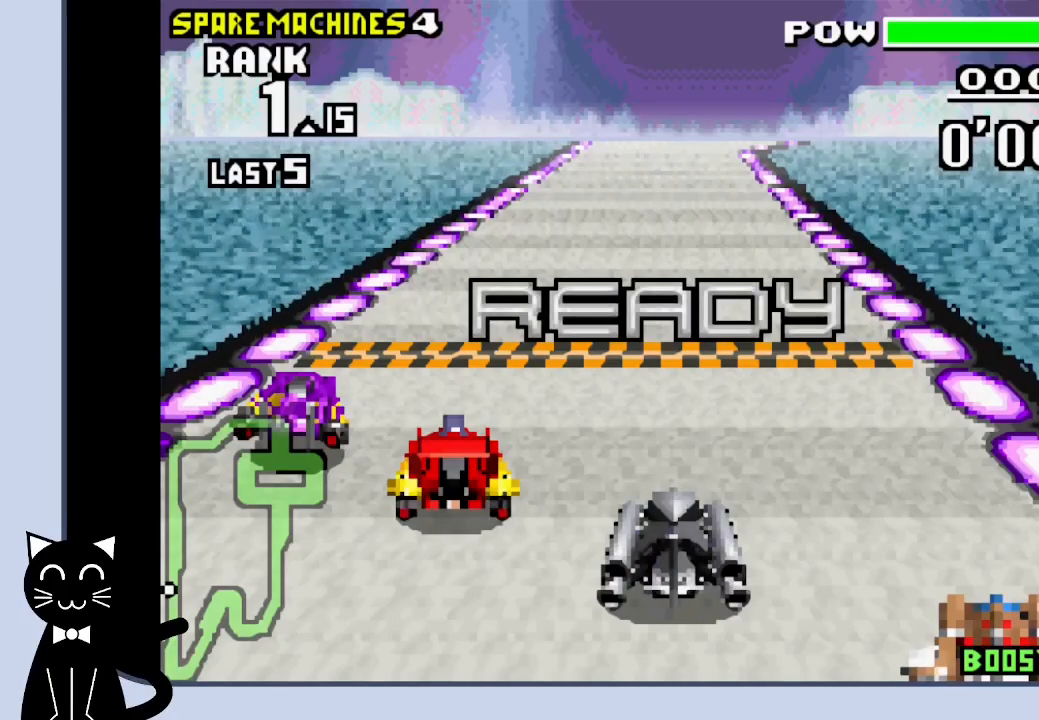
Gameplay with a controller (PlayStation layout); each line is a JSON object with the inputs held at the frame after it. "events" lists button and stick changes between this image and that frame as [ms after this image, input, new state], when the widget could be followed in between. Not read: L1 left_stick right_stick.
{"buttons": ["CROSS"], "events": [[383, "CROSS", "down"]]}
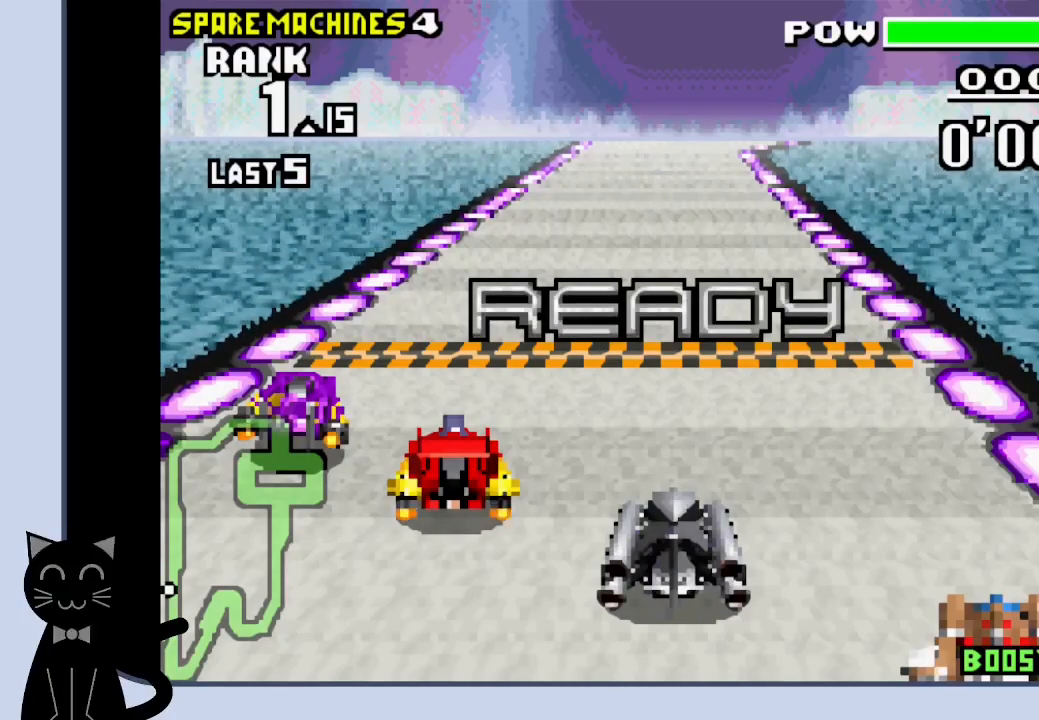
{"buttons": ["CROSS"], "events": []}
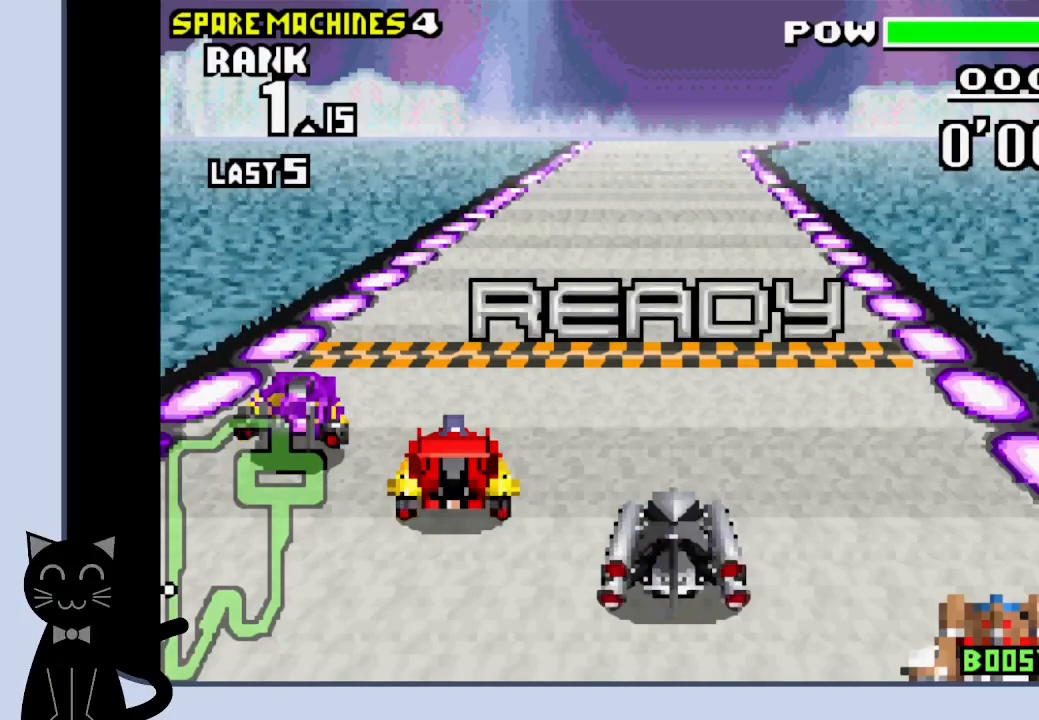
{"buttons": ["CROSS"], "events": []}
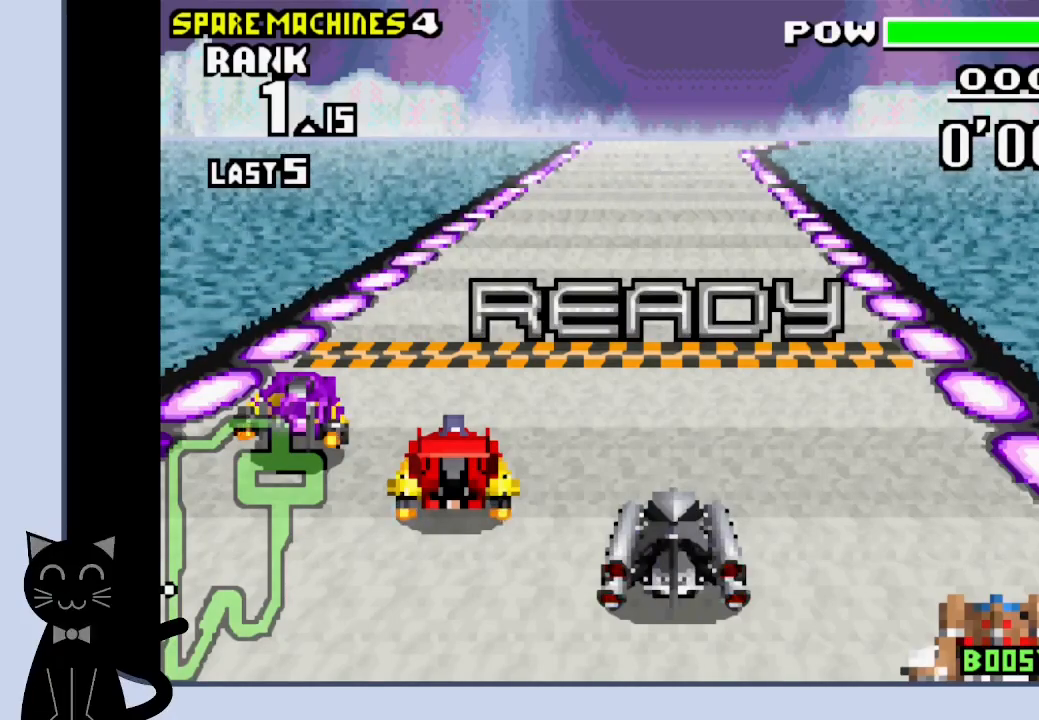
{"buttons": ["CROSS"], "events": []}
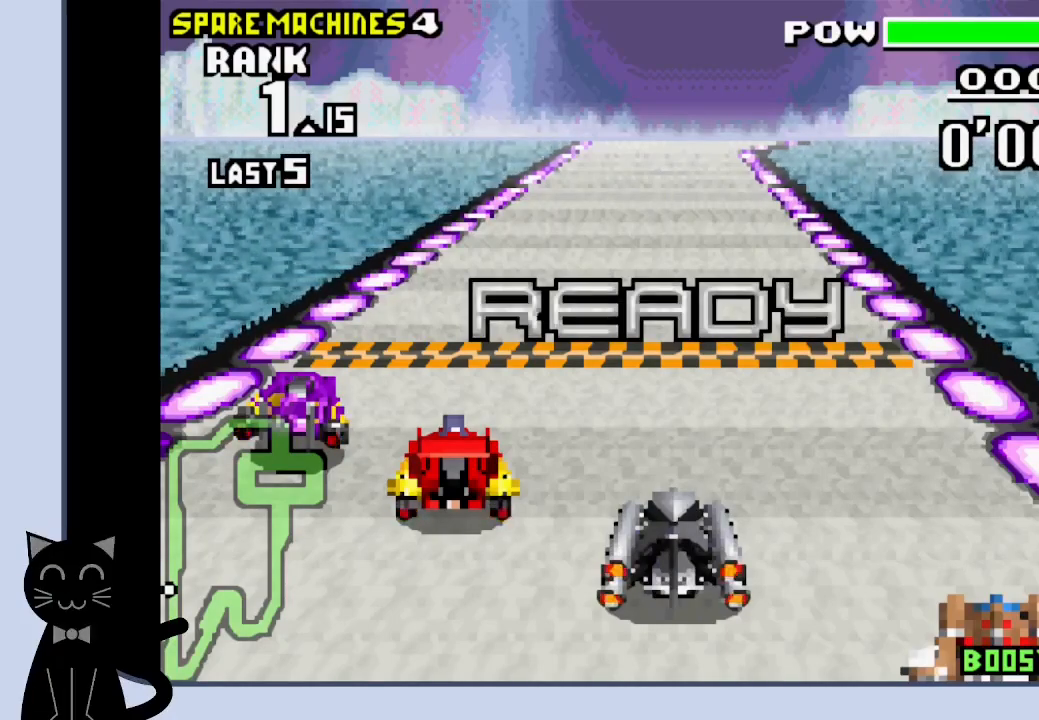
{"buttons": ["CROSS"], "events": []}
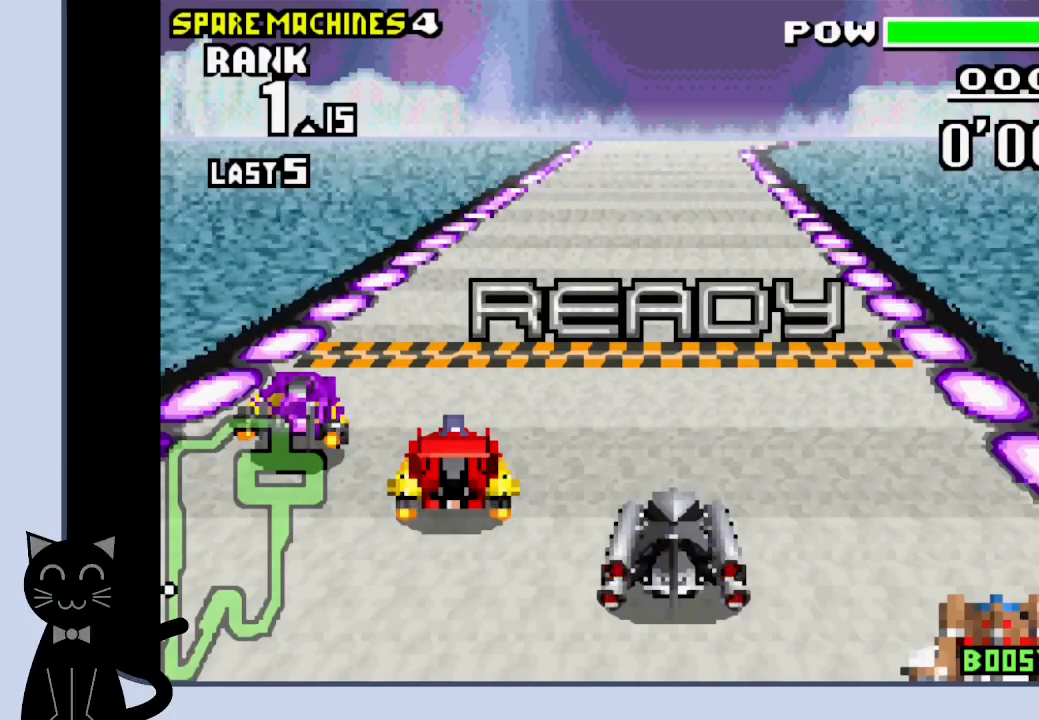
{"buttons": ["CROSS", "DPAD_RIGHT"], "events": [[117, "DPAD_RIGHT", "down"], [367, "DPAD_RIGHT", "up"], [500, "DPAD_RIGHT", "down"]]}
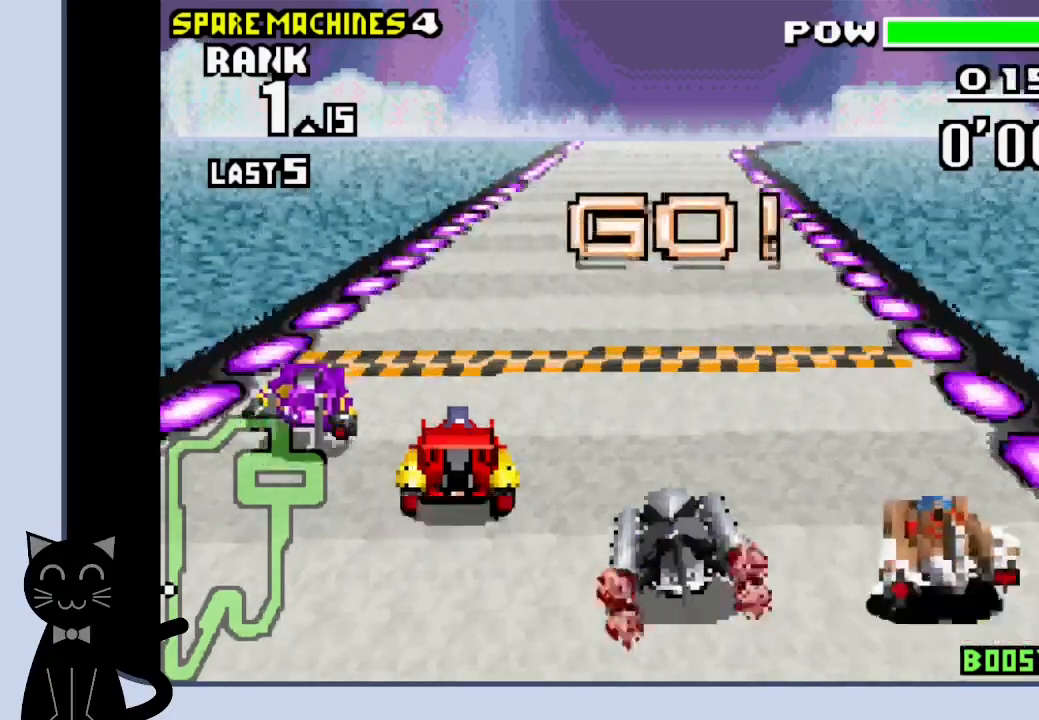
{"buttons": ["CROSS"], "events": [[167, "DPAD_RIGHT", "up"]]}
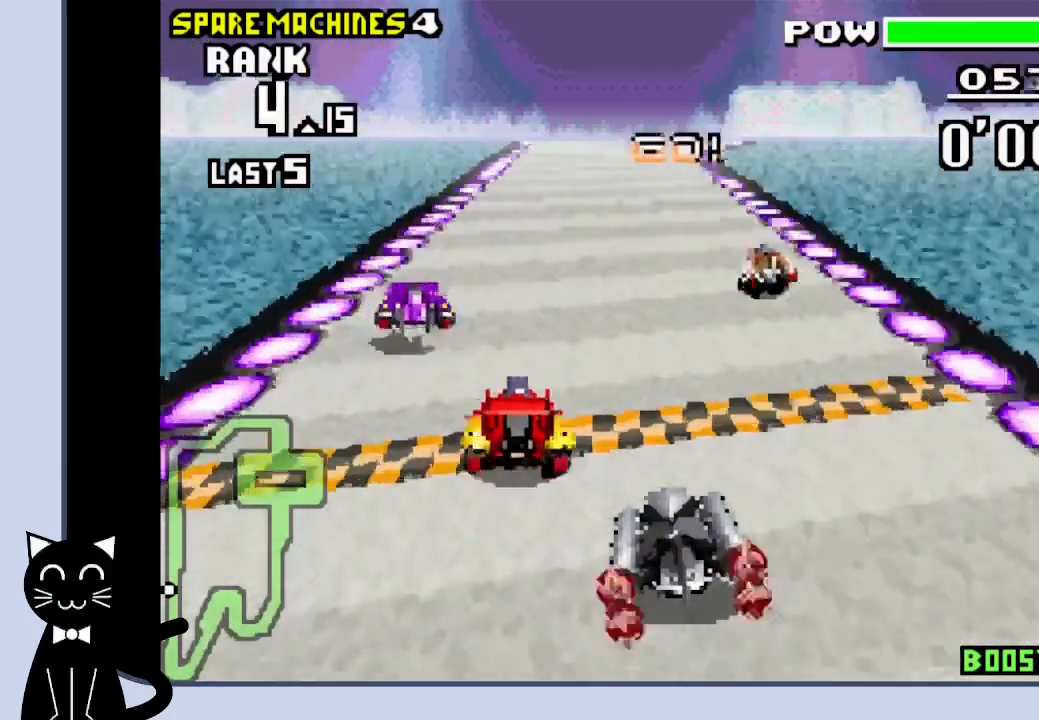
{"buttons": ["CROSS"], "events": []}
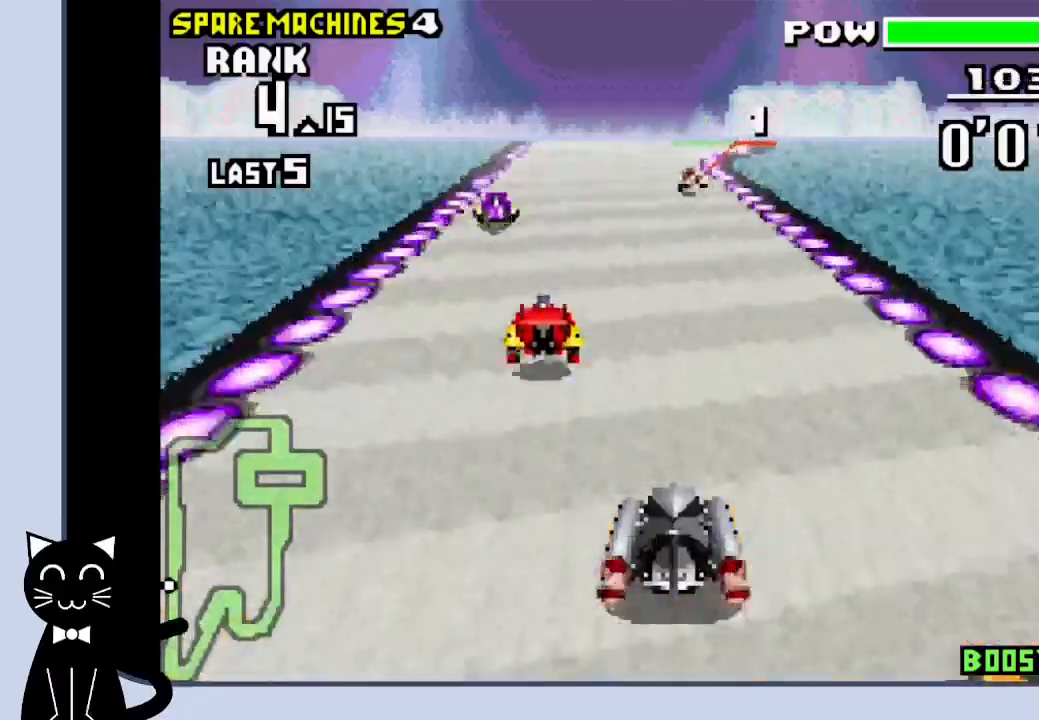
{"buttons": ["CROSS"], "events": []}
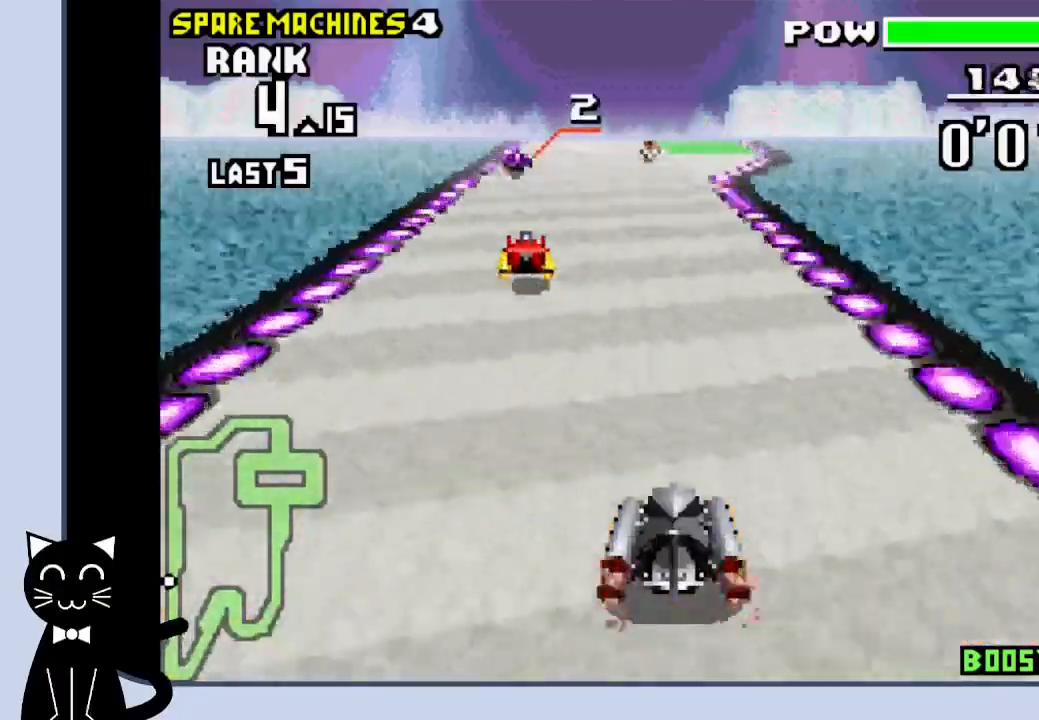
{"buttons": ["CROSS"], "events": [[317, "DPAD_RIGHT", "down"], [450, "DPAD_RIGHT", "up"]]}
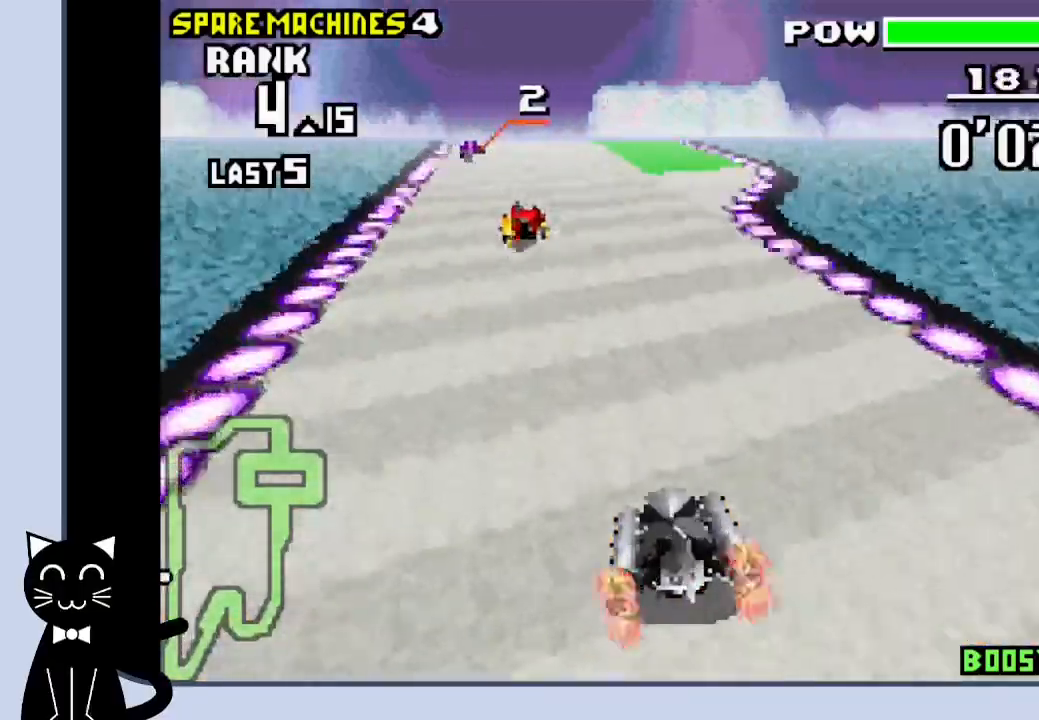
{"buttons": ["CROSS"], "events": []}
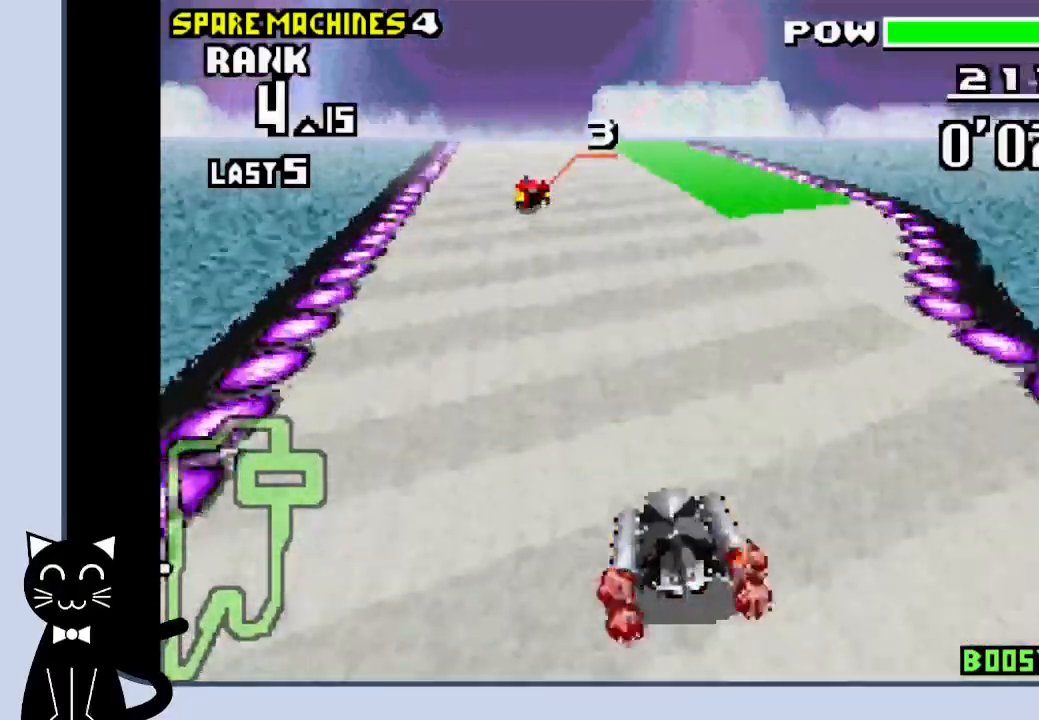
{"buttons": ["CROSS"], "events": [[183, "DPAD_RIGHT", "down"], [333, "DPAD_RIGHT", "up"]]}
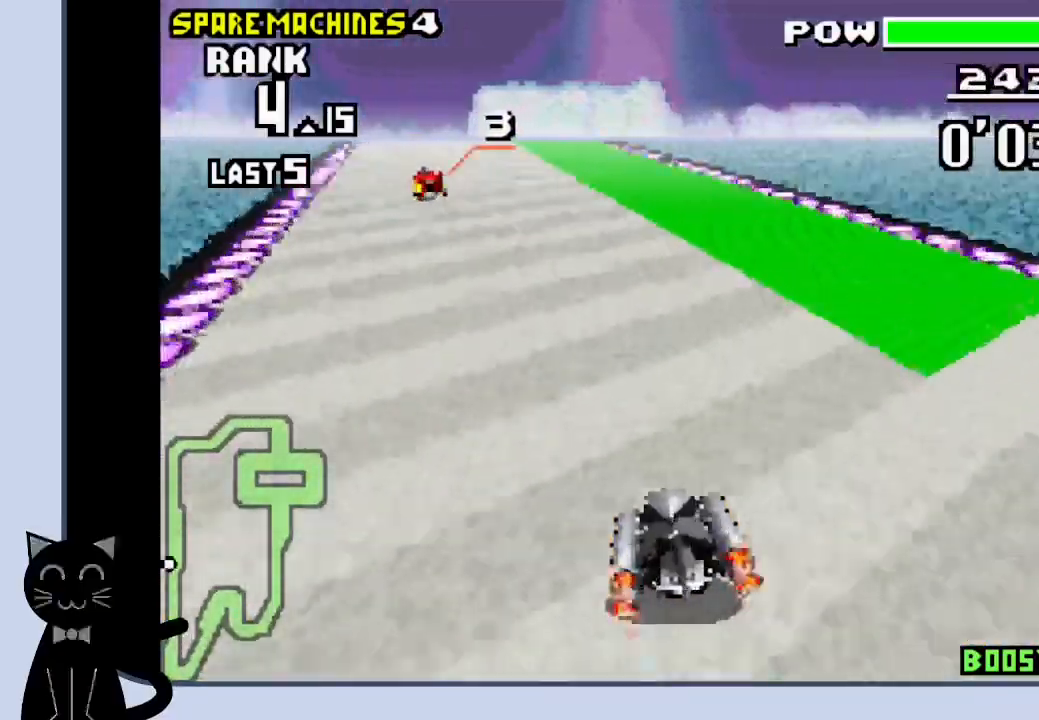
{"buttons": ["CROSS"], "events": [[250, "DPAD_LEFT", "down"], [367, "DPAD_LEFT", "up"]]}
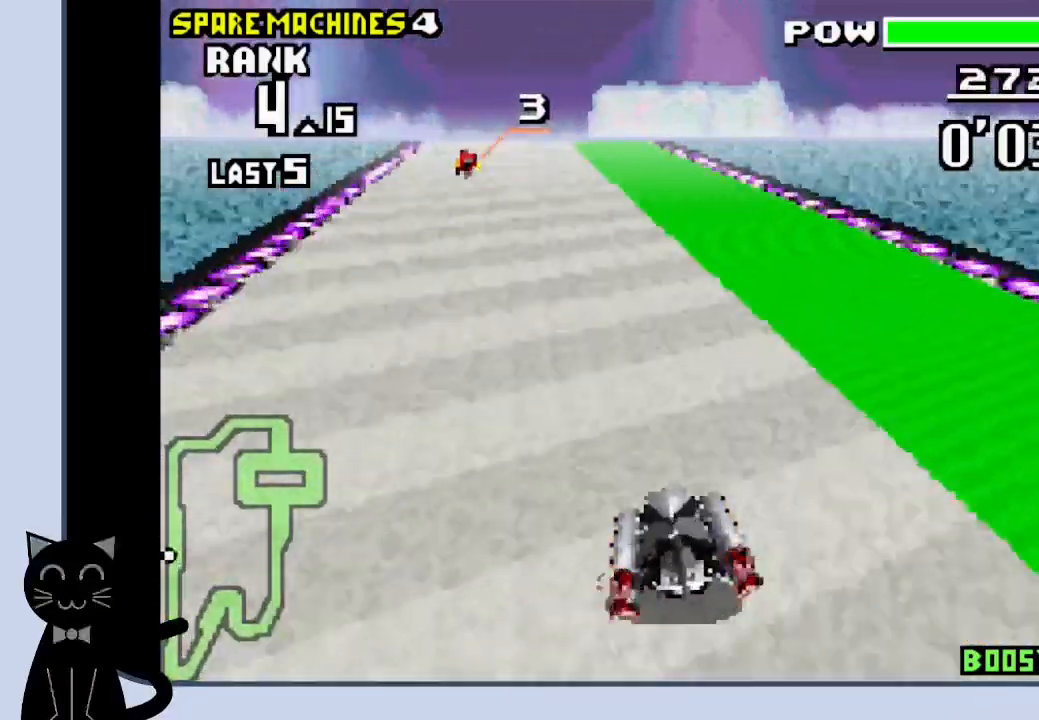
{"buttons": ["CROSS"], "events": [[383, "DPAD_LEFT", "down"], [433, "DPAD_LEFT", "up"]]}
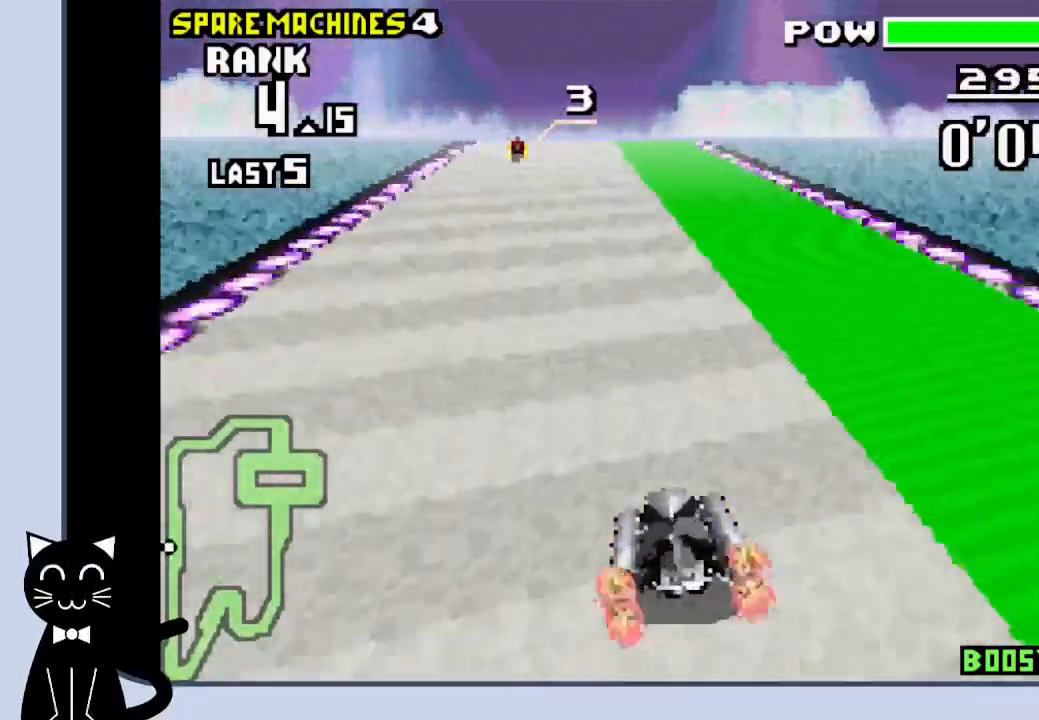
{"buttons": ["CROSS"], "events": []}
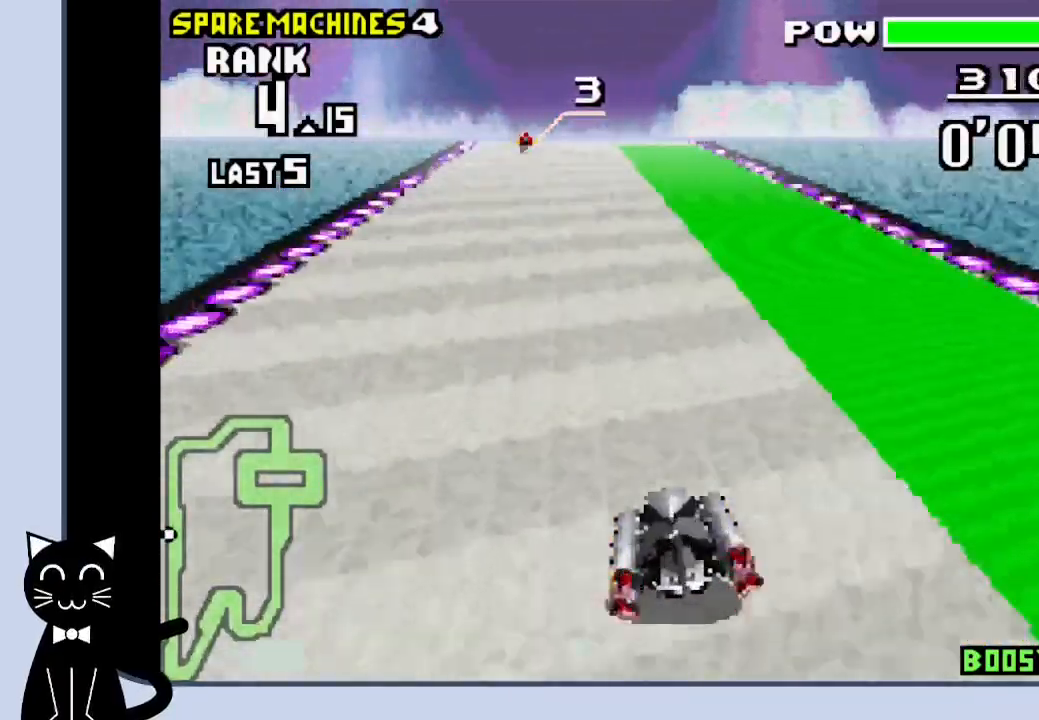
{"buttons": ["CROSS"], "events": []}
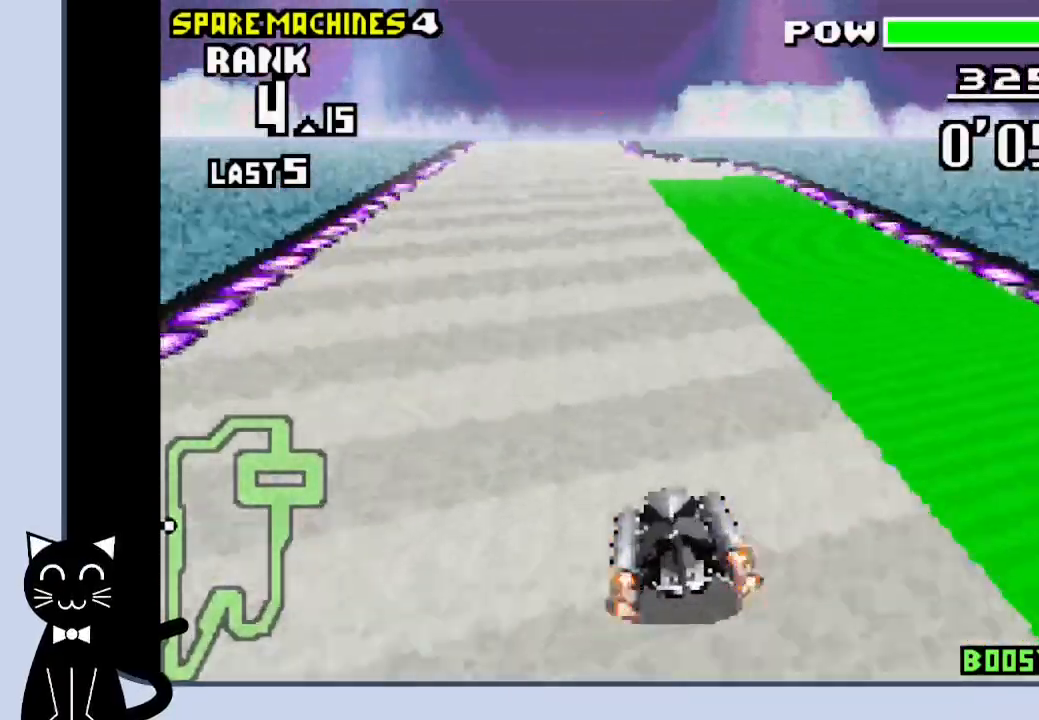
{"buttons": ["CROSS"], "events": []}
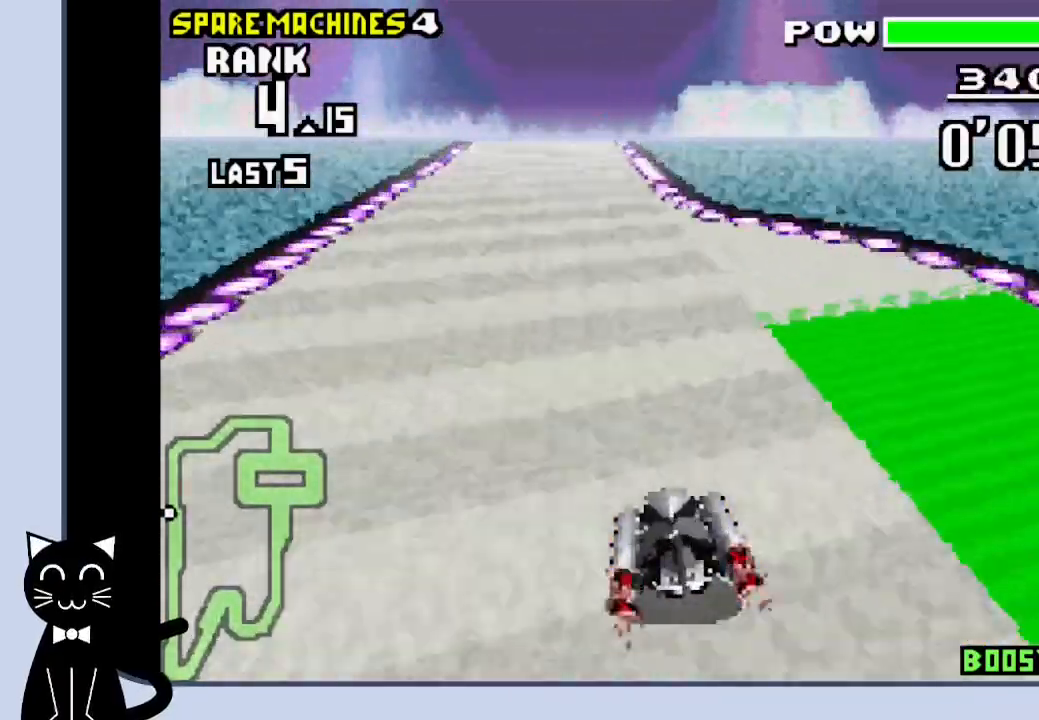
{"buttons": ["CROSS"], "events": []}
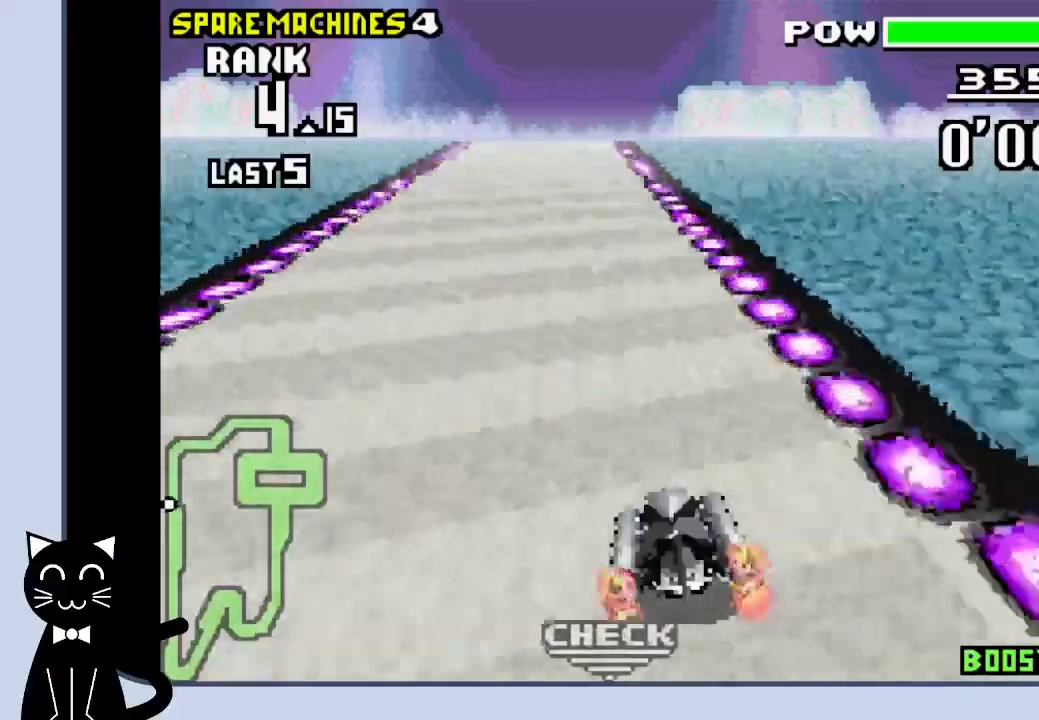
{"buttons": ["CROSS"], "events": []}
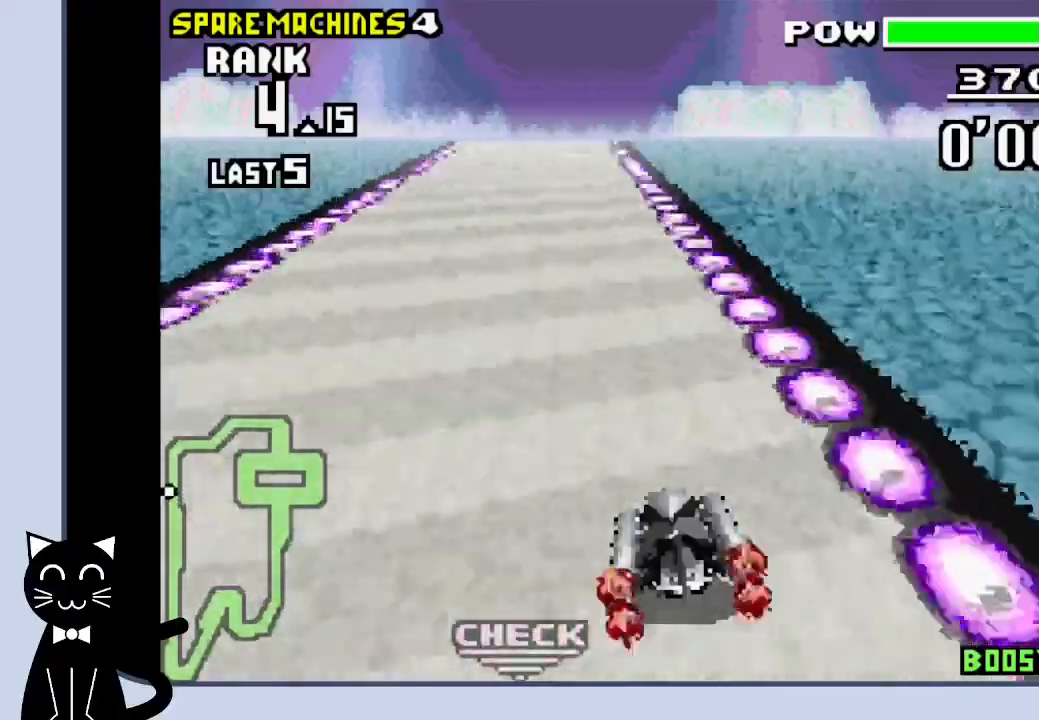
{"buttons": ["CROSS"], "events": [[400, "DPAD_LEFT", "down"], [483, "DPAD_LEFT", "up"]]}
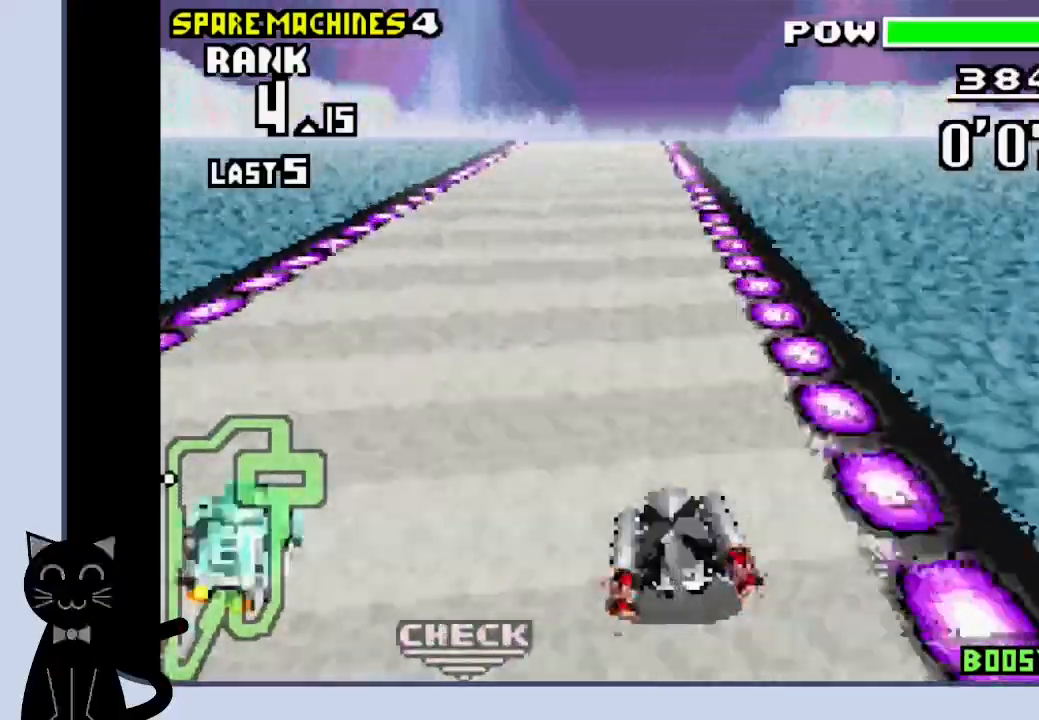
{"buttons": ["CROSS", "DPAD_RIGHT"], "events": [[483, "DPAD_RIGHT", "down"]]}
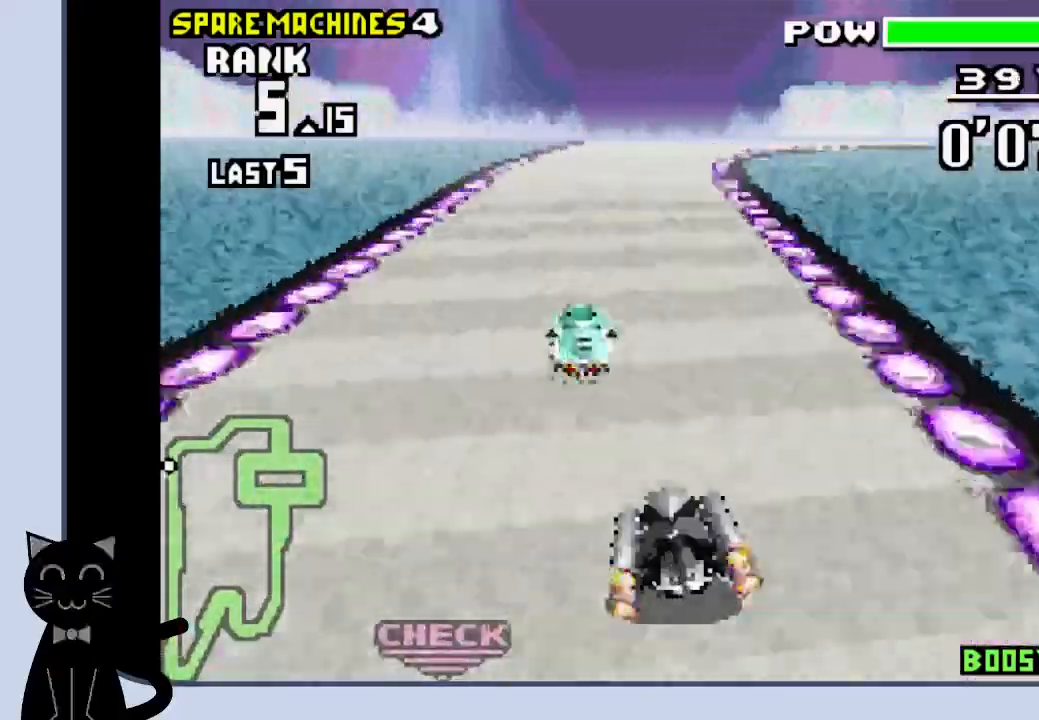
{"buttons": ["CROSS", "DPAD_RIGHT"], "events": [[117, "DPAD_RIGHT", "up"], [283, "DPAD_RIGHT", "down"]]}
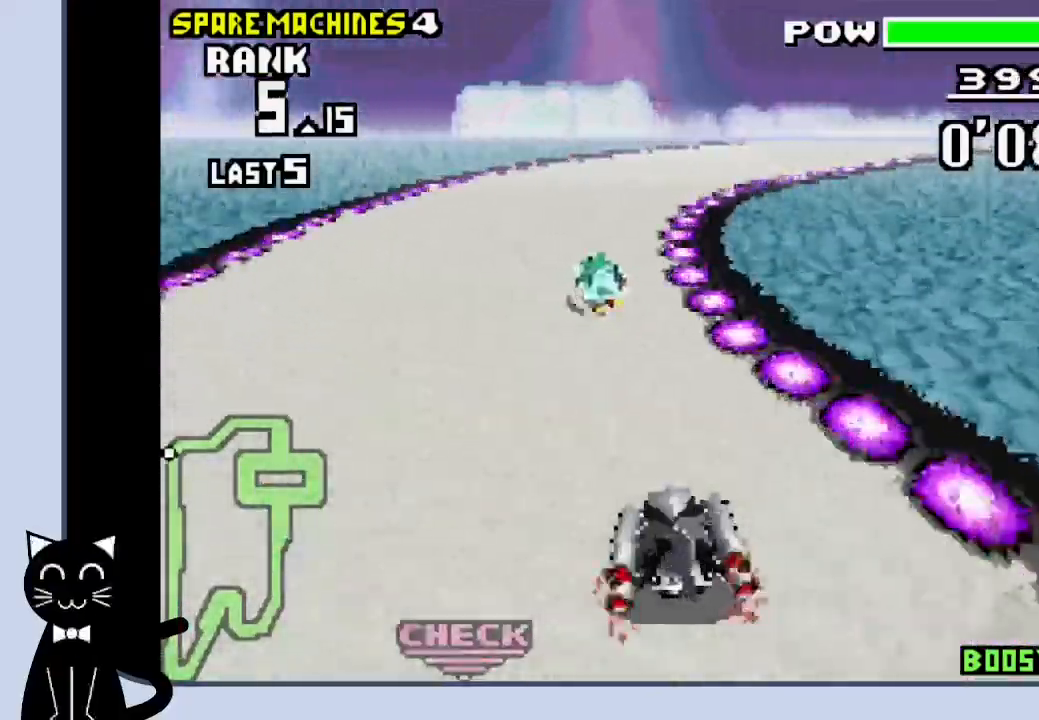
{"buttons": ["DPAD_RIGHT"], "events": [[300, "CROSS", "up"], [400, "CROSS", "down"], [483, "CROSS", "up"]]}
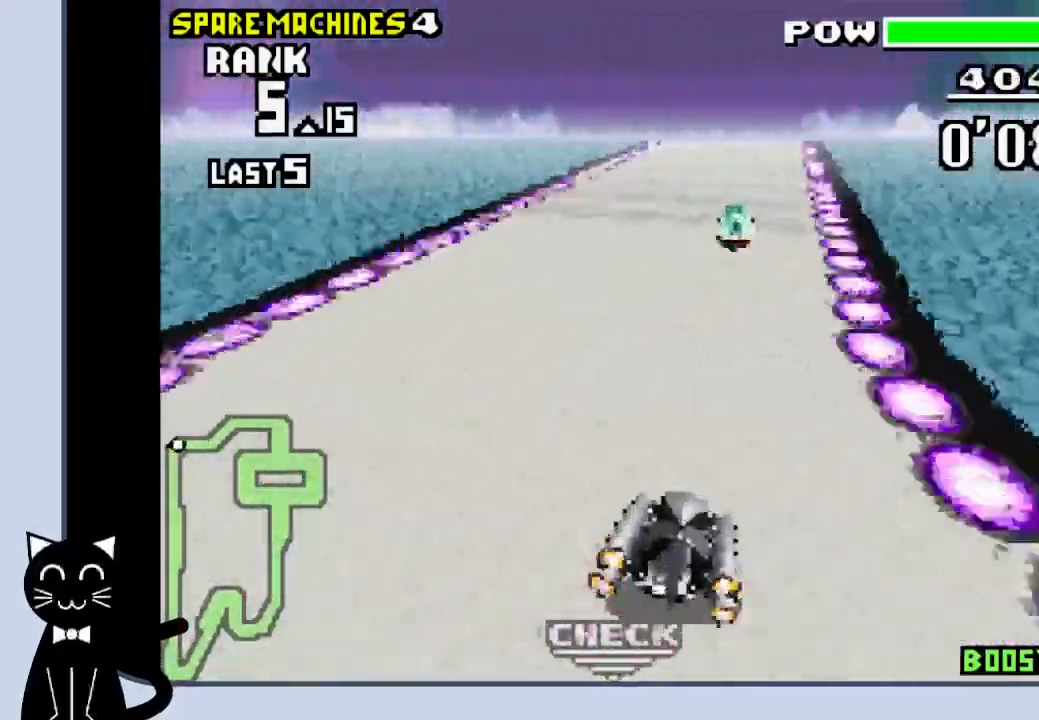
{"buttons": ["CROSS", "R1"], "events": [[83, "CROSS", "down"], [83, "DPAD_RIGHT", "up"], [333, "R1", "down"]]}
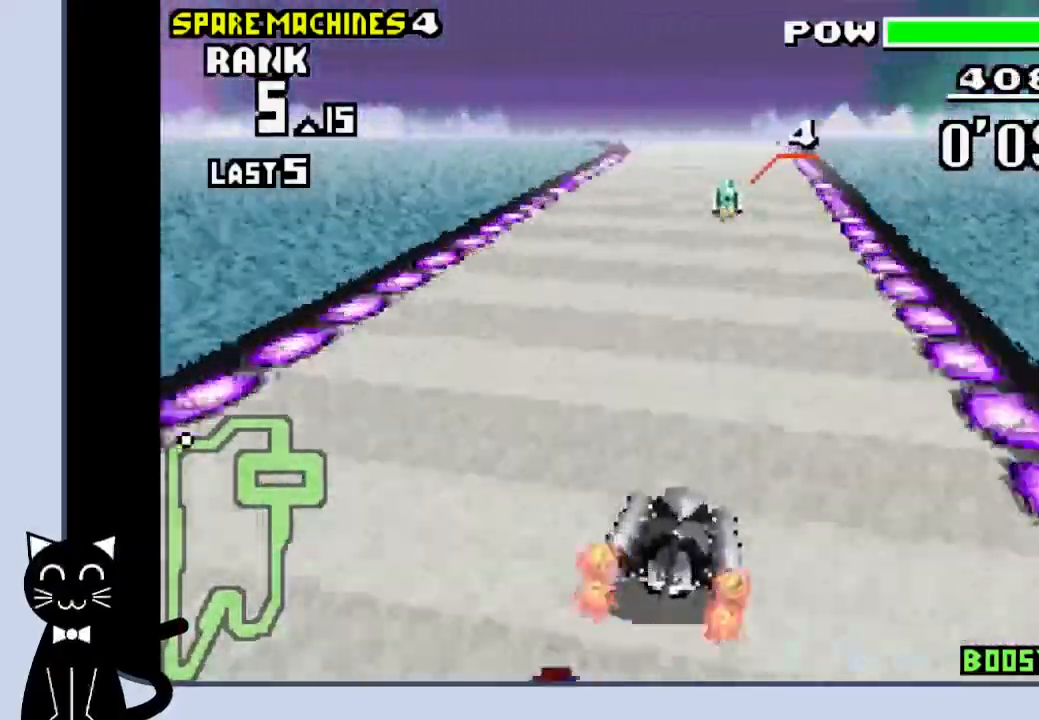
{"buttons": ["CROSS", "R1", "DPAD_LEFT"], "events": [[200, "DPAD_LEFT", "down"], [350, "DPAD_LEFT", "up"], [500, "DPAD_LEFT", "down"]]}
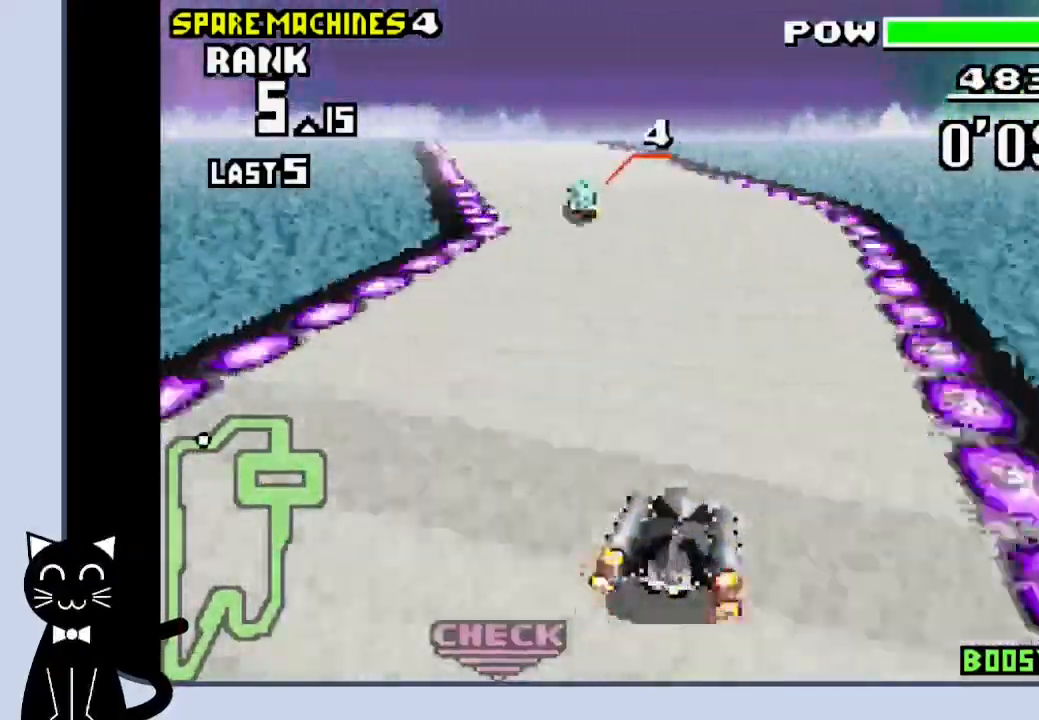
{"buttons": ["CROSS"], "events": [[33, "R1", "up"], [67, "CROSS", "up"], [167, "CROSS", "down"], [233, "DPAD_LEFT", "up"]]}
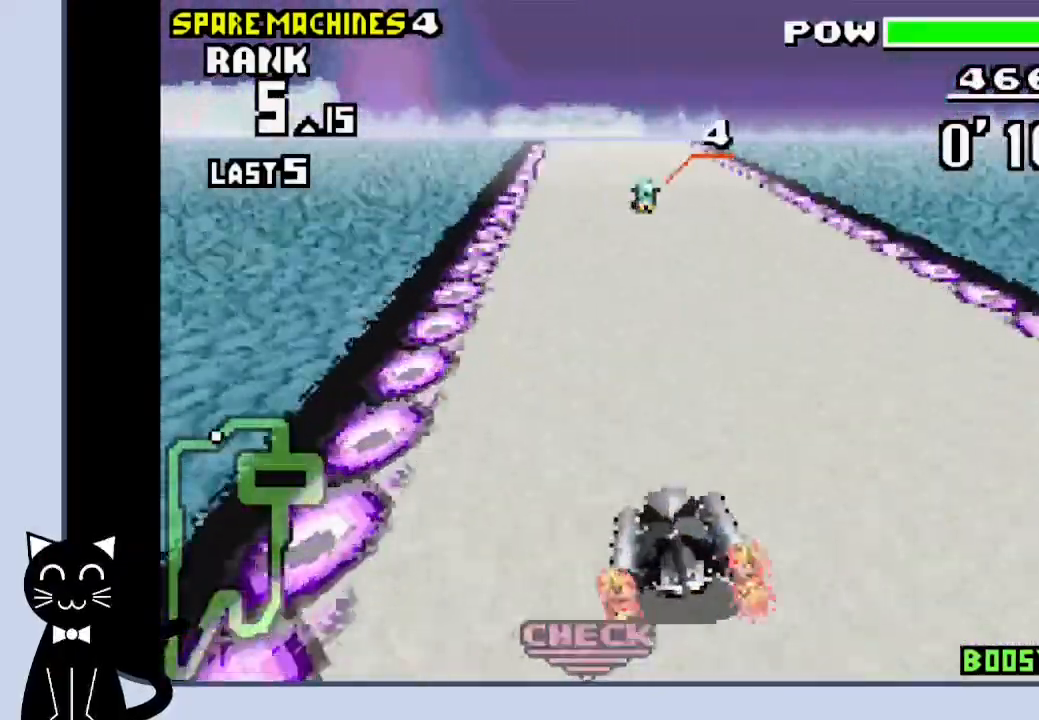
{"buttons": ["CROSS", "DPAD_RIGHT"], "events": [[400, "DPAD_RIGHT", "down"]]}
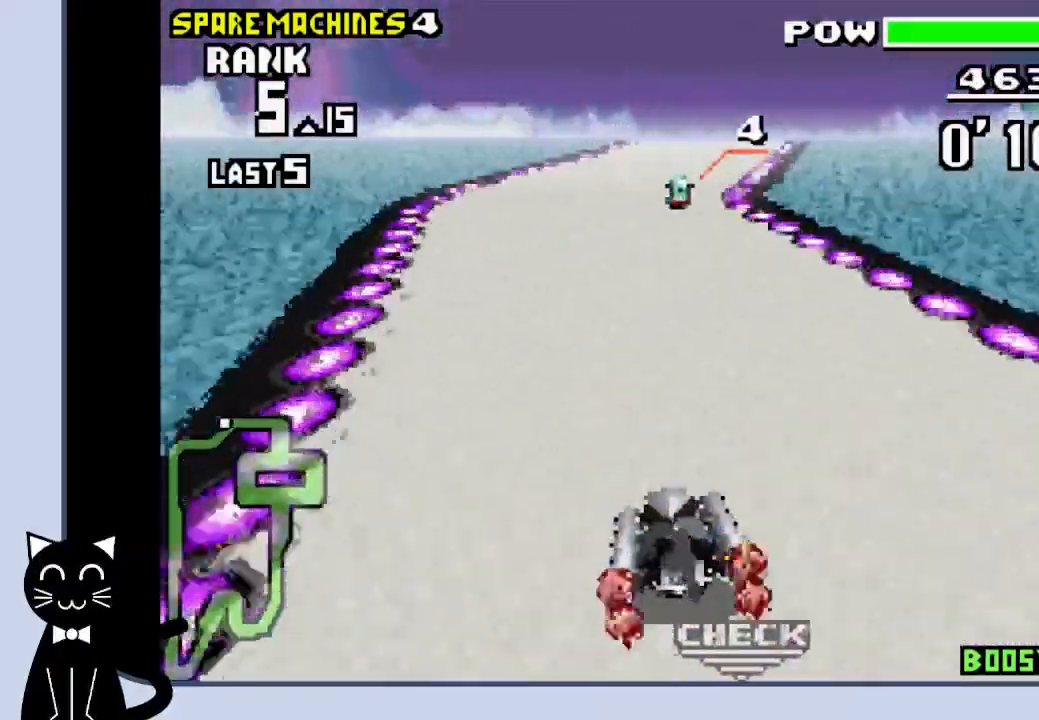
{"buttons": ["CROSS"], "events": [[200, "CROSS", "up"], [317, "DPAD_RIGHT", "up"], [333, "CROSS", "down"]]}
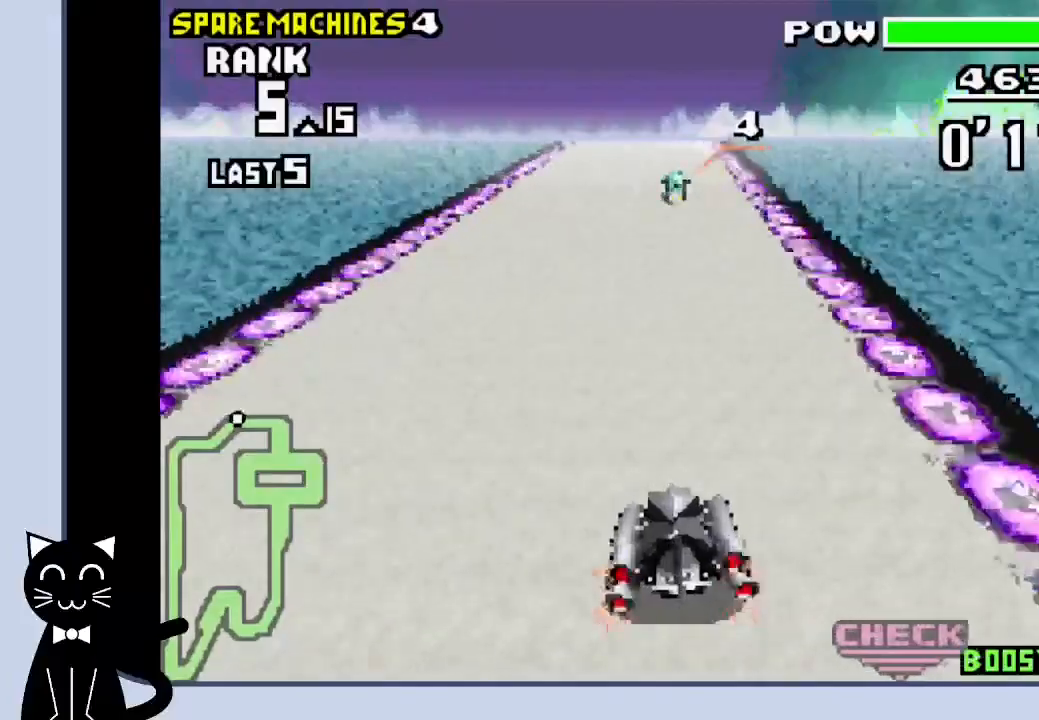
{"buttons": ["CROSS"], "events": [[50, "DPAD_RIGHT", "down"], [217, "DPAD_RIGHT", "up"]]}
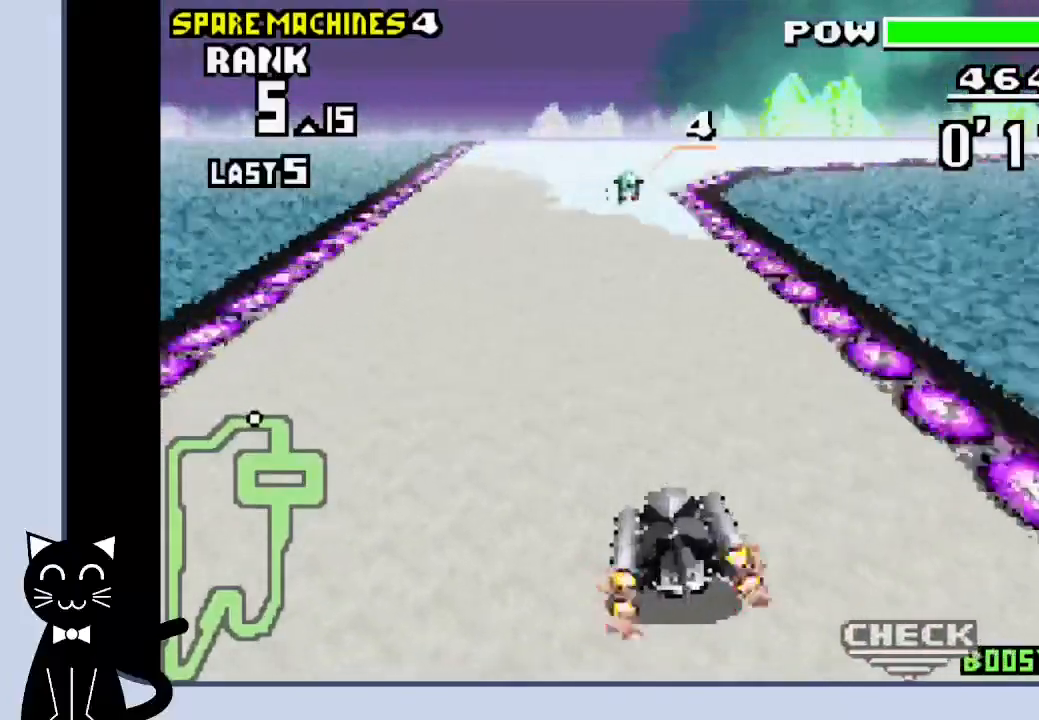
{"buttons": ["CROSS", "DPAD_RIGHT"], "events": [[183, "DPAD_RIGHT", "down"], [350, "CROSS", "up"], [433, "CROSS", "down"]]}
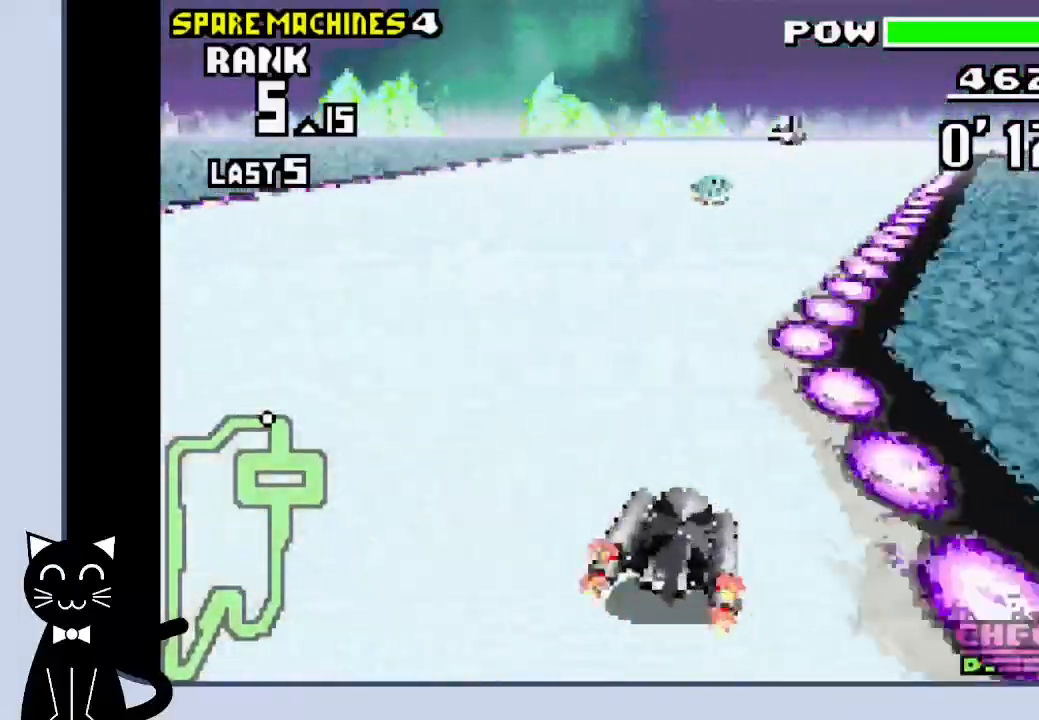
{"buttons": ["CROSS"], "events": [[83, "CROSS", "up"], [83, "R1", "down"], [183, "CROSS", "down"], [233, "CROSS", "up"], [350, "CROSS", "down"], [433, "DPAD_RIGHT", "up"], [483, "R1", "up"]]}